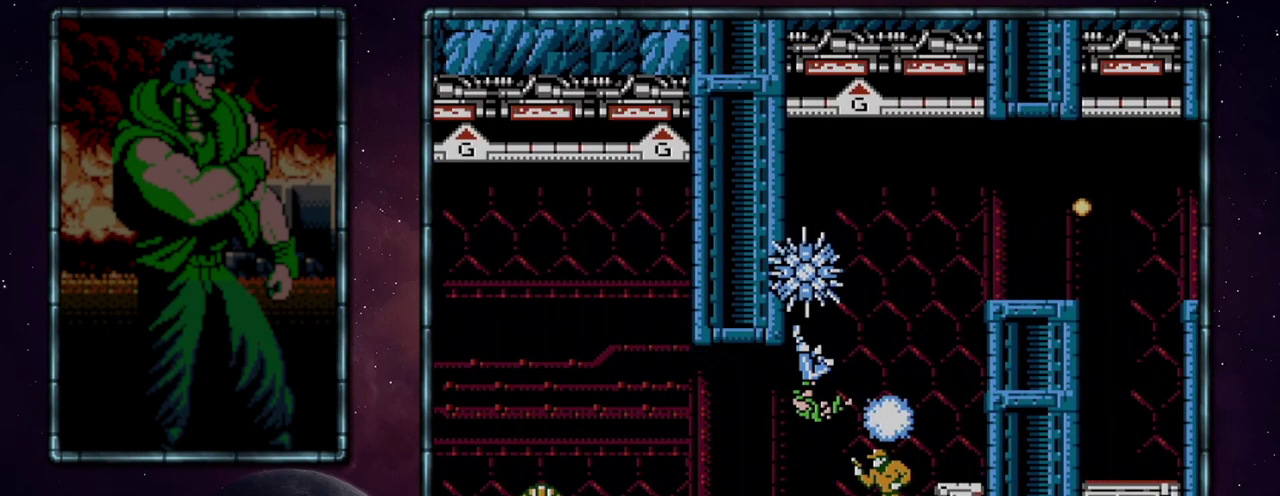
Gameplay with a controller (Nintendo layout); each line is a JSON object with the inputs held at the frame after it. "events" lists button and stick changes between this image and that frame as [ms after this image, input, new state], when the widget could be followed in between. Not read: L3 R3.
{"buttons": ["DPAD_RIGHT"], "events": []}
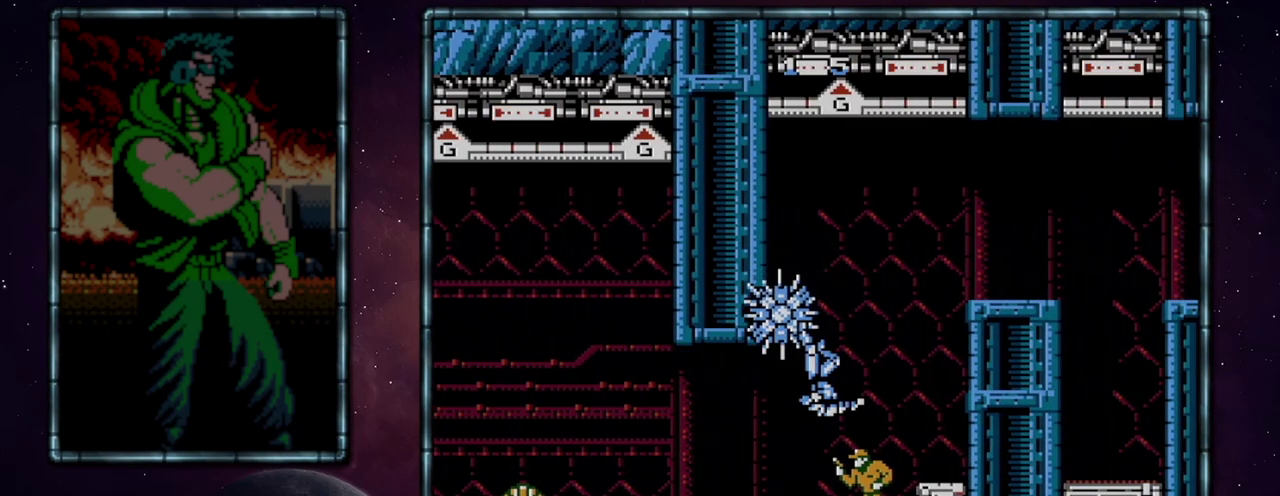
{"buttons": ["DPAD_RIGHT"], "events": []}
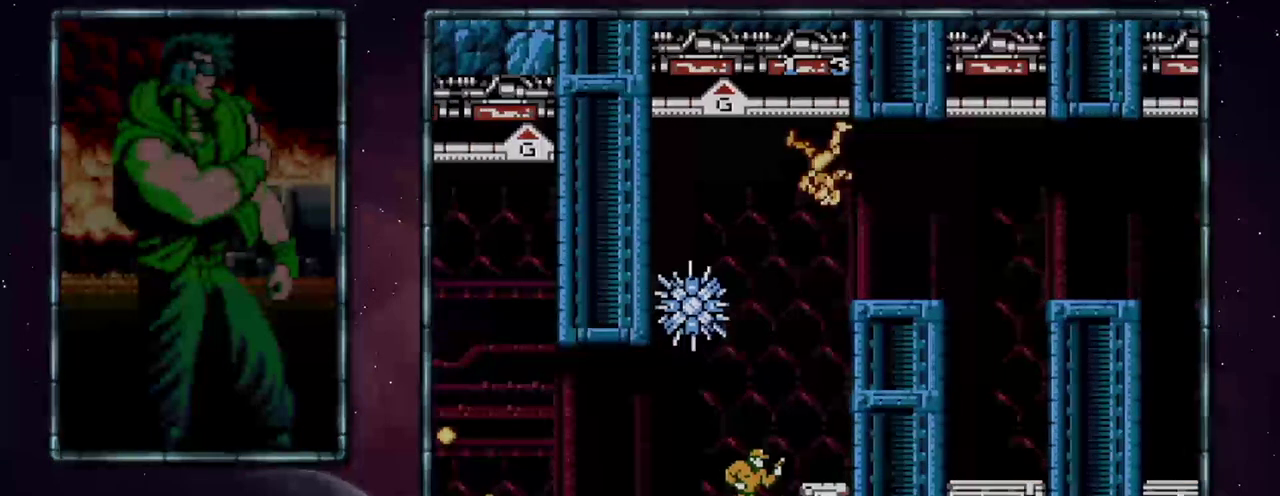
{"buttons": ["DPAD_RIGHT"], "events": []}
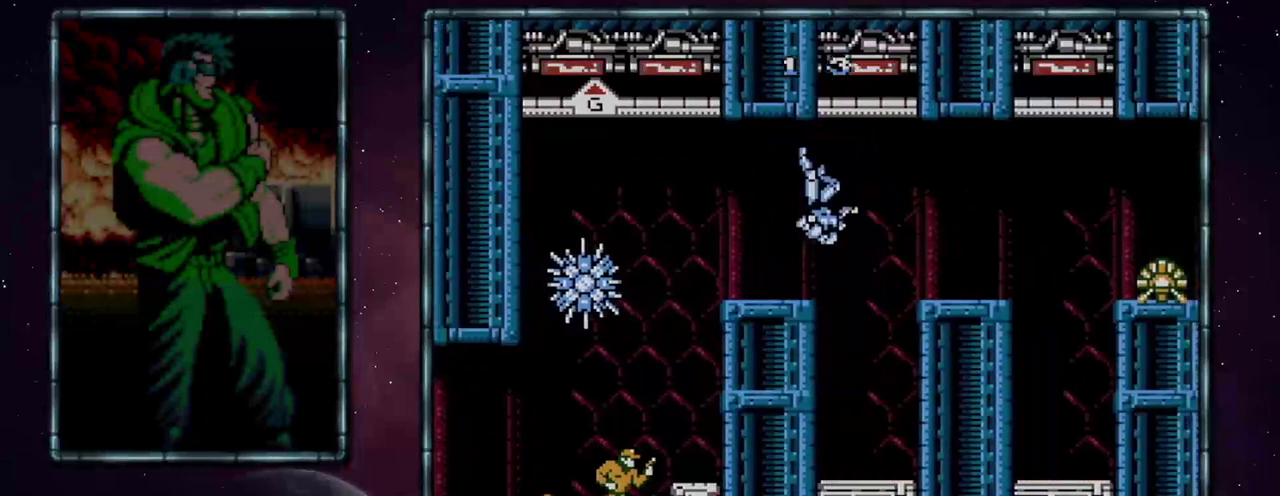
{"buttons": ["A", "DPAD_DOWN", "DPAD_RIGHT"], "events": [[67, "A", "down"], [233, "DPAD_DOWN", "down"]]}
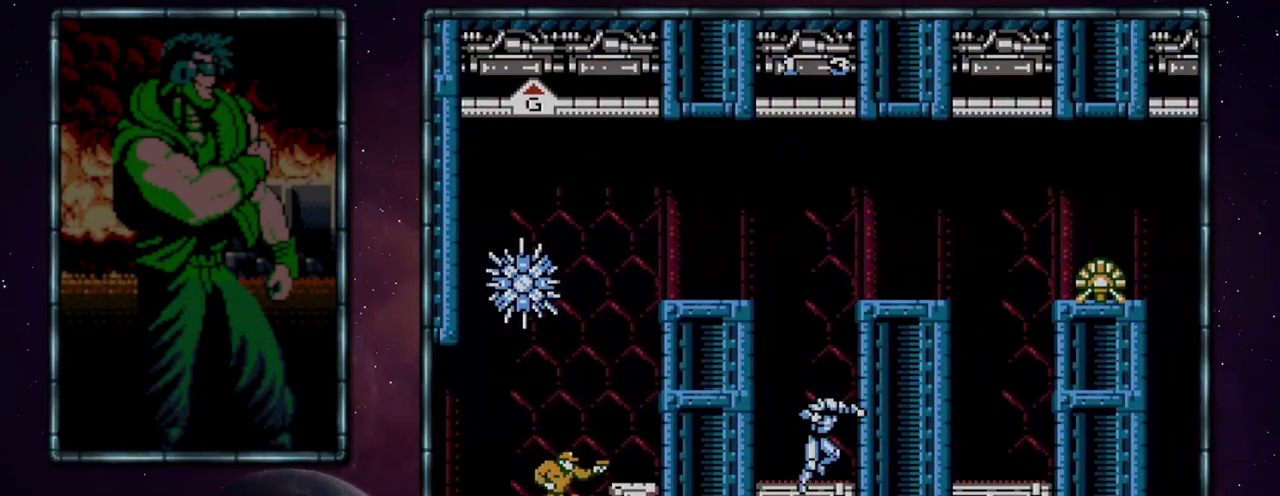
{"buttons": ["A", "DPAD_DOWN", "DPAD_RIGHT"], "events": []}
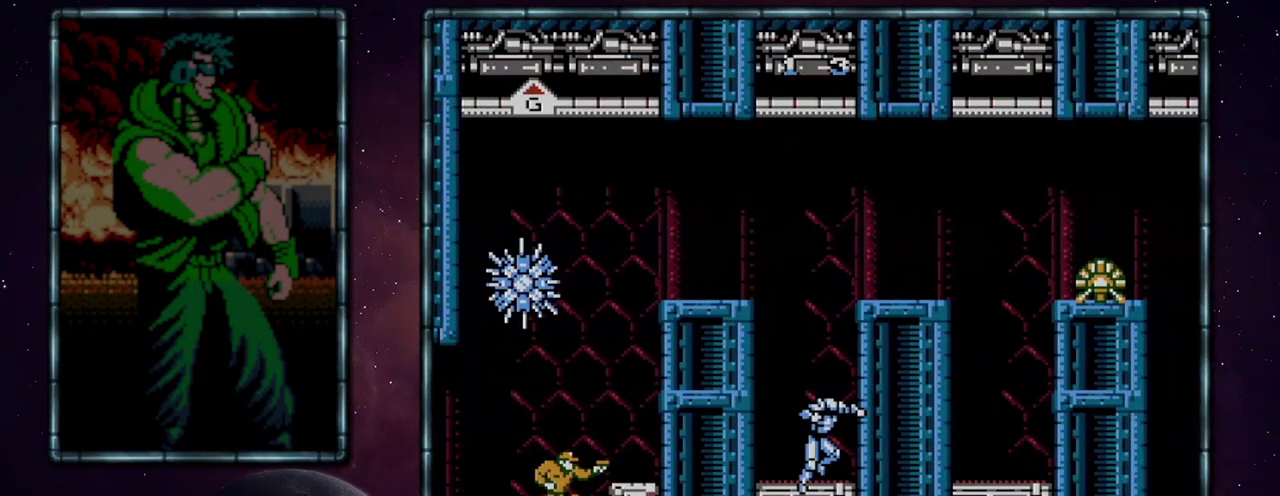
{"buttons": ["A", "DPAD_DOWN", "DPAD_RIGHT"], "events": []}
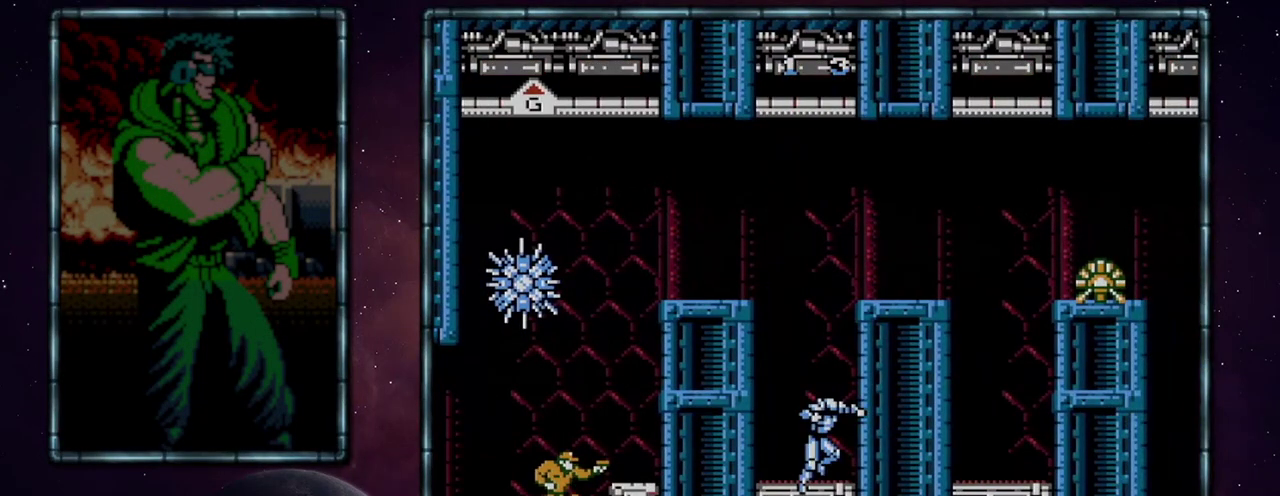
{"buttons": ["A", "DPAD_DOWN", "DPAD_RIGHT"], "events": []}
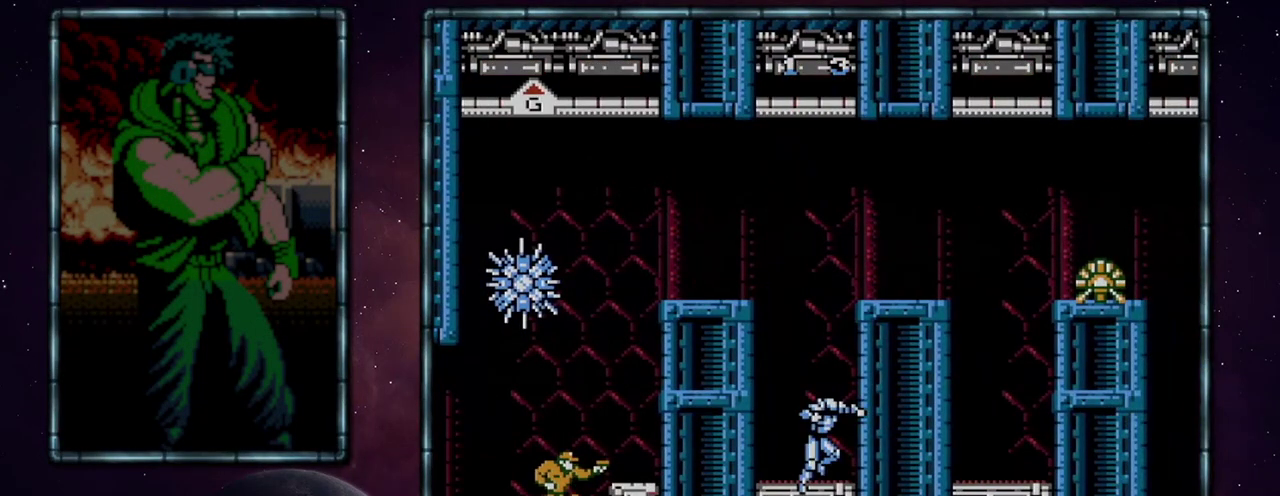
{"buttons": ["A", "DPAD_DOWN", "DPAD_RIGHT"], "events": []}
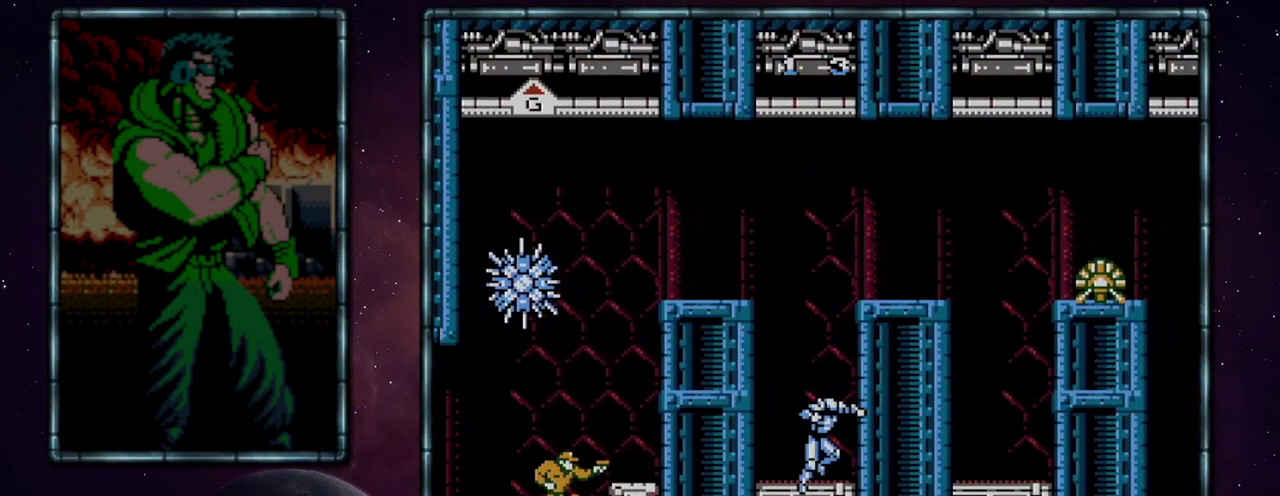
{"buttons": ["A", "DPAD_DOWN", "DPAD_RIGHT"], "events": []}
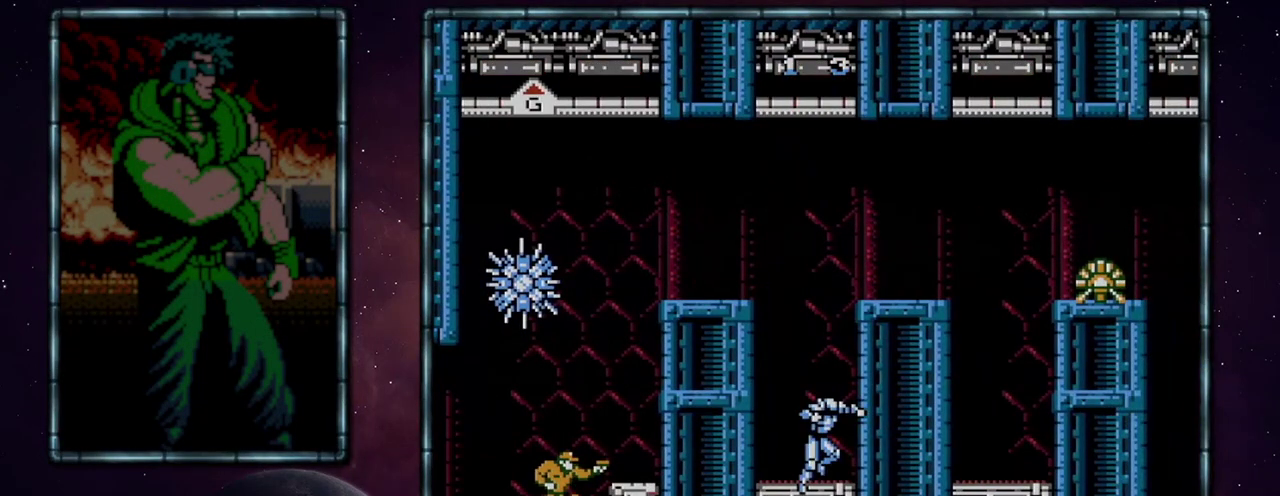
{"buttons": ["A", "DPAD_DOWN", "DPAD_RIGHT"], "events": []}
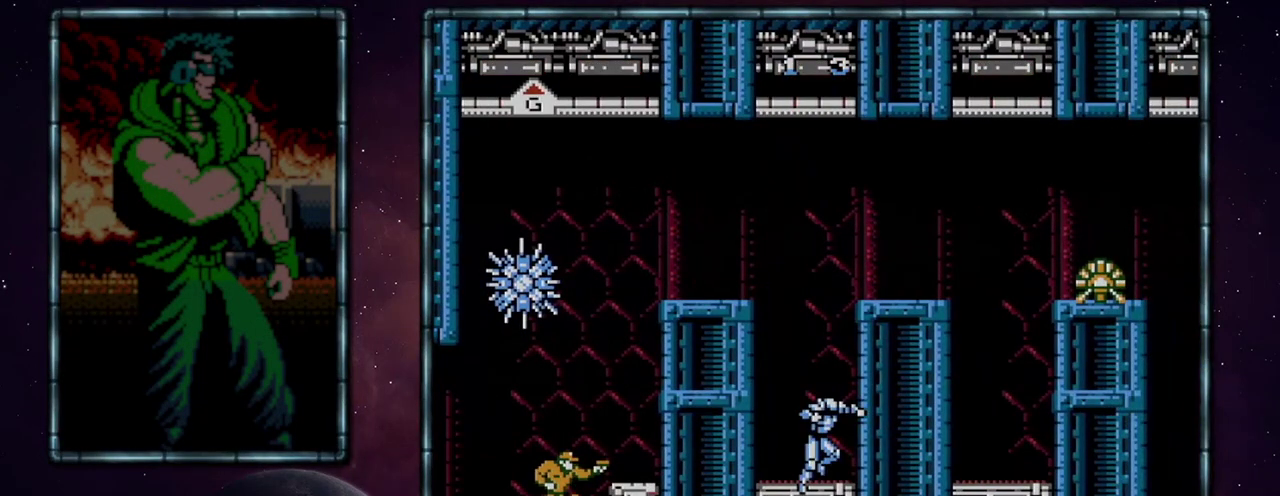
{"buttons": ["A", "DPAD_DOWN", "DPAD_RIGHT"], "events": []}
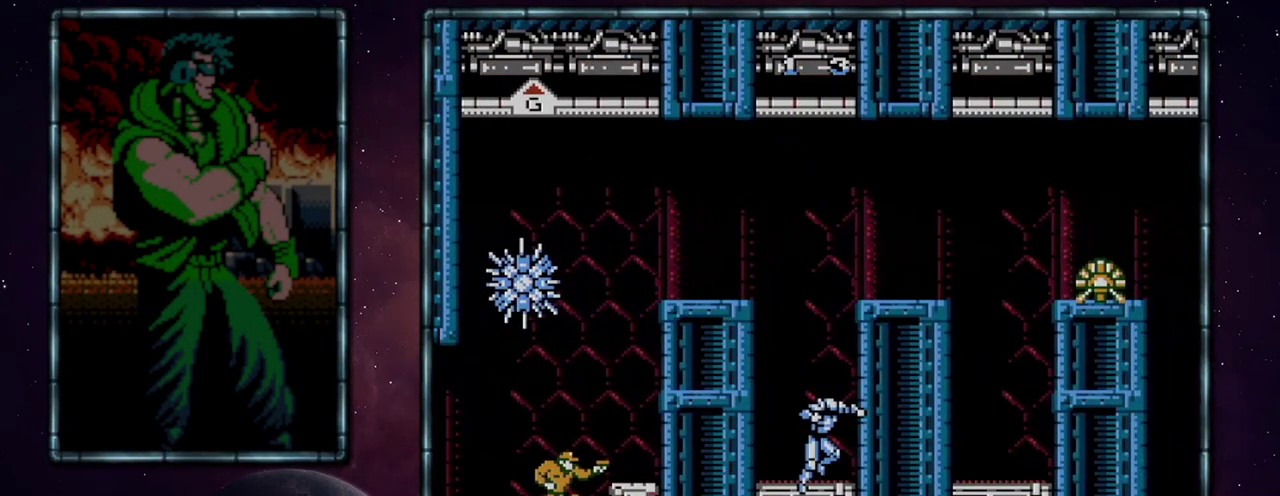
{"buttons": ["A", "DPAD_DOWN", "DPAD_RIGHT"], "events": []}
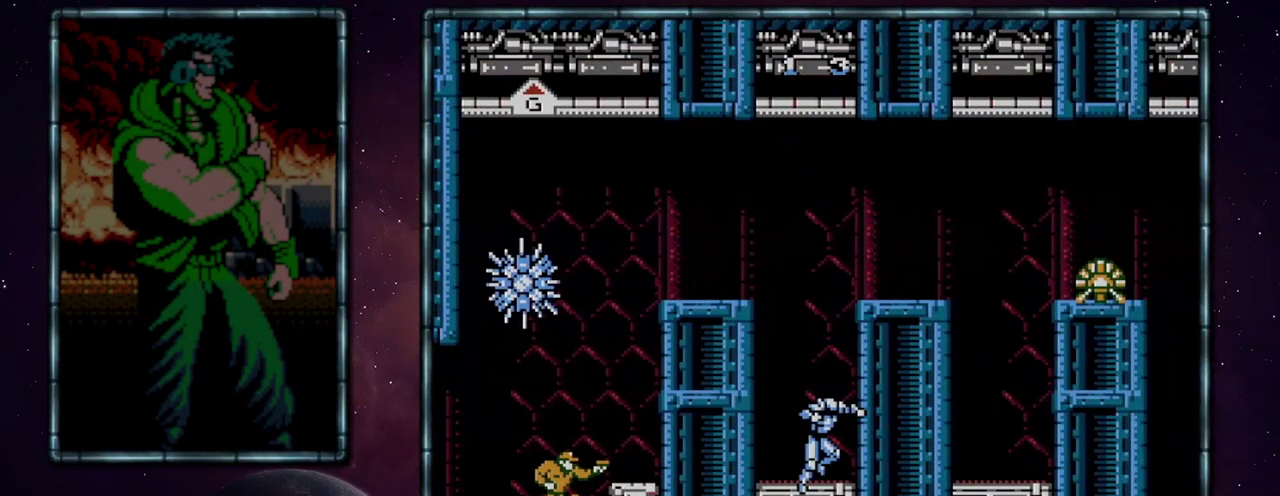
{"buttons": ["DPAD_RIGHT"], "events": [[400, "DPAD_RIGHT", "up"], [417, "A", "up"], [483, "DPAD_DOWN", "up"], [483, "DPAD_RIGHT", "down"]]}
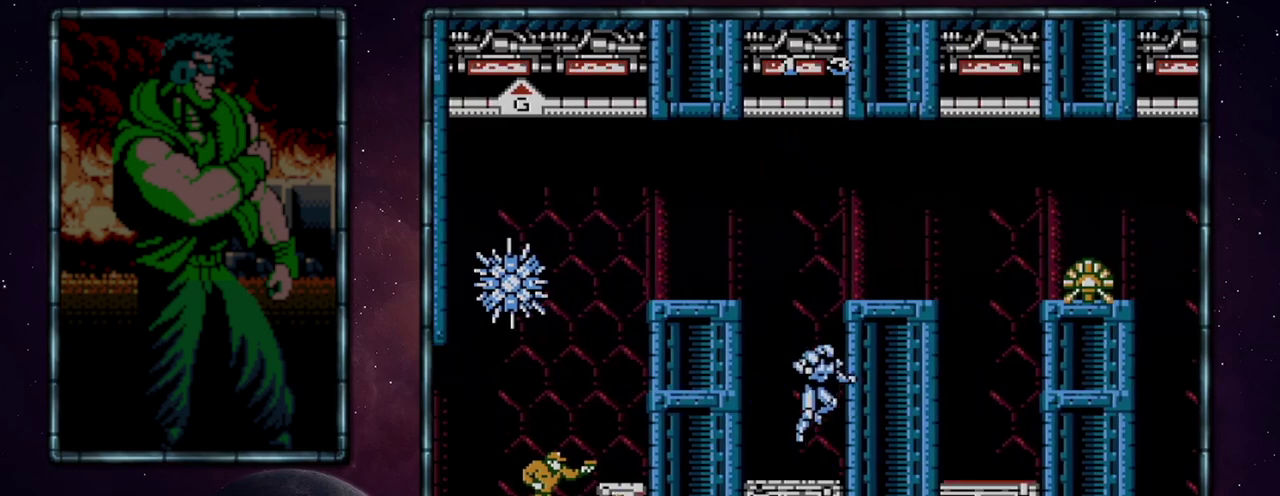
{"buttons": ["DPAD_RIGHT"], "events": [[50, "A", "down"], [383, "A", "up"]]}
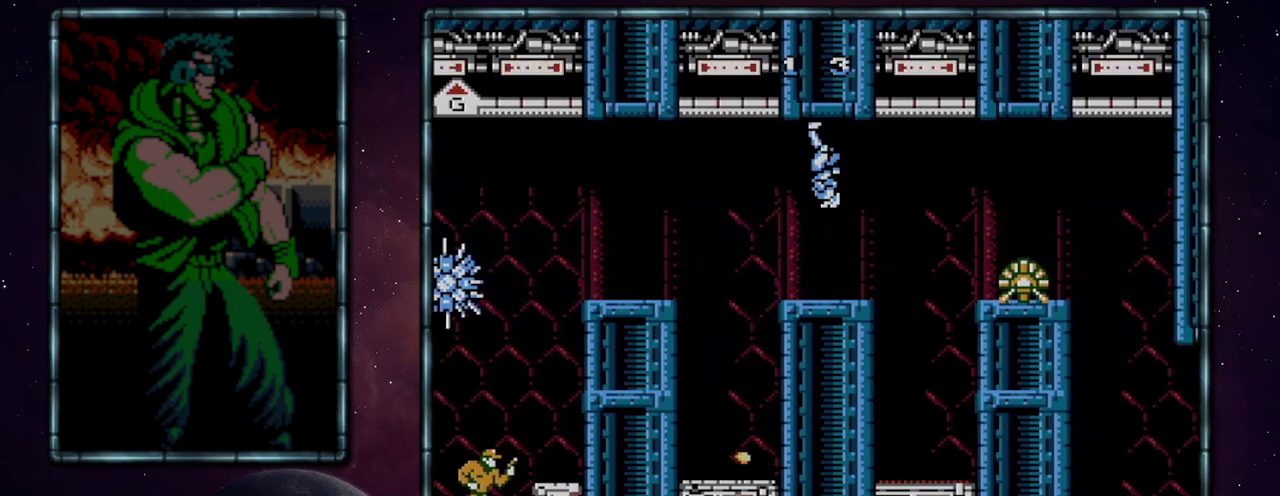
{"buttons": ["DPAD_RIGHT"], "events": []}
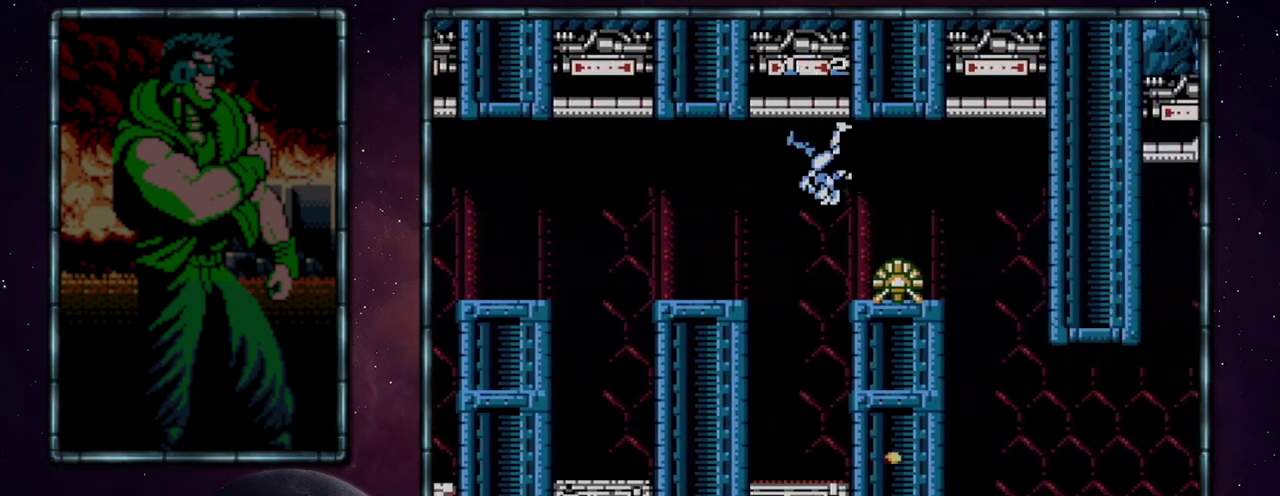
{"buttons": ["DPAD_RIGHT"], "events": []}